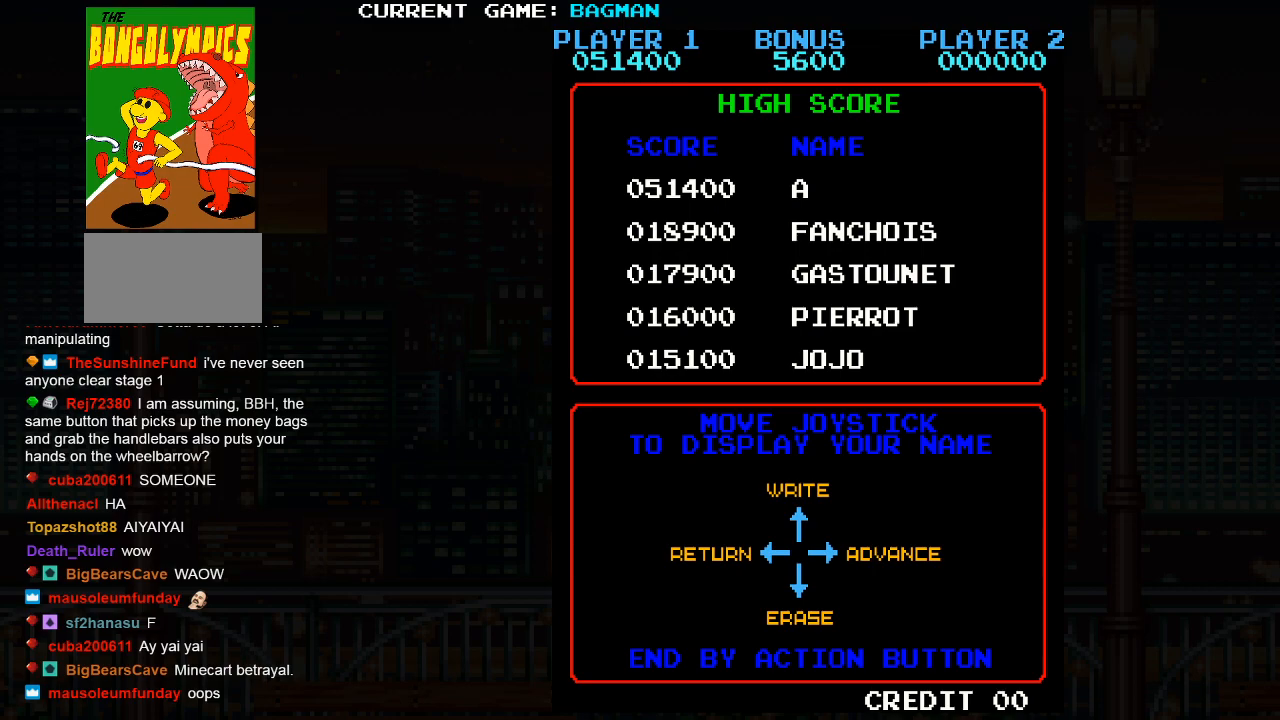
Gameplay with a controller (arcade stick); each line is a JSON object with the inputs held at the frame after it. "events" lists button and stick changes between this image and that frame as [ms after this image, input, new state], when the widget could be followed in between. Not read: L3 R3.
{"buttons": [], "left_stick": "center", "events": [[333, "left_stick", "right"], [500, "left_stick", "center"]]}
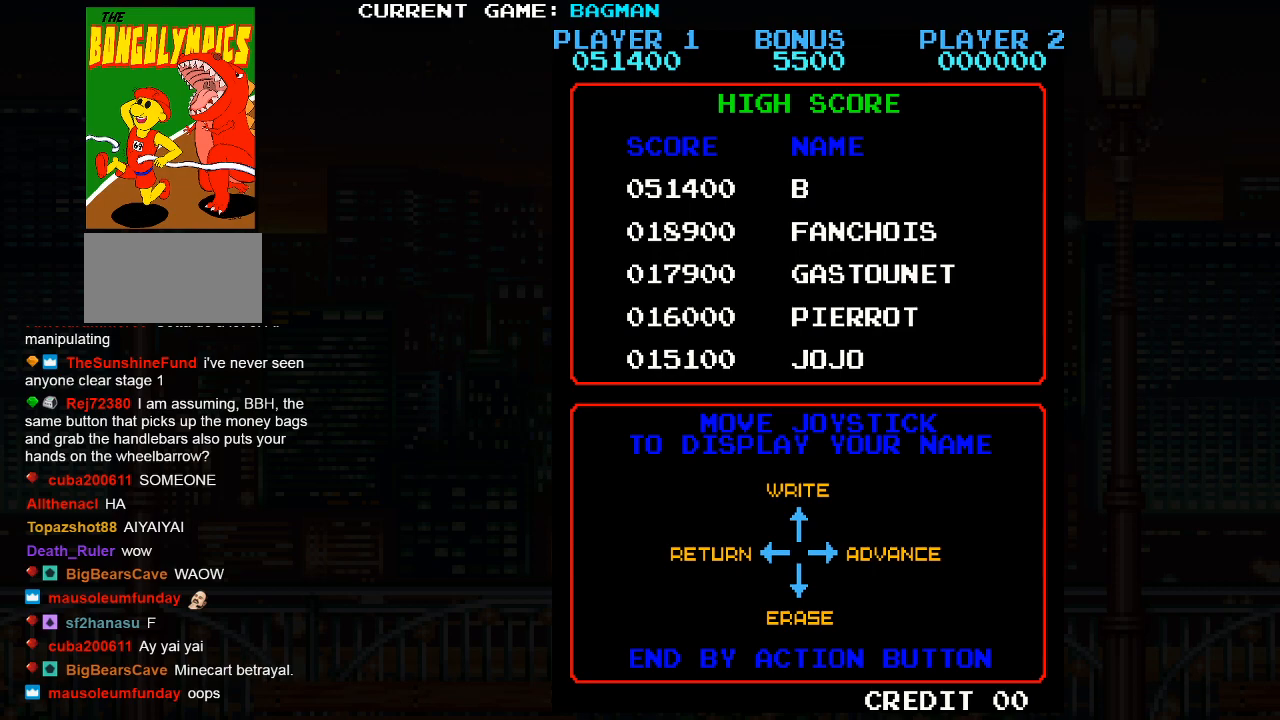
{"buttons": [], "left_stick": "center", "events": []}
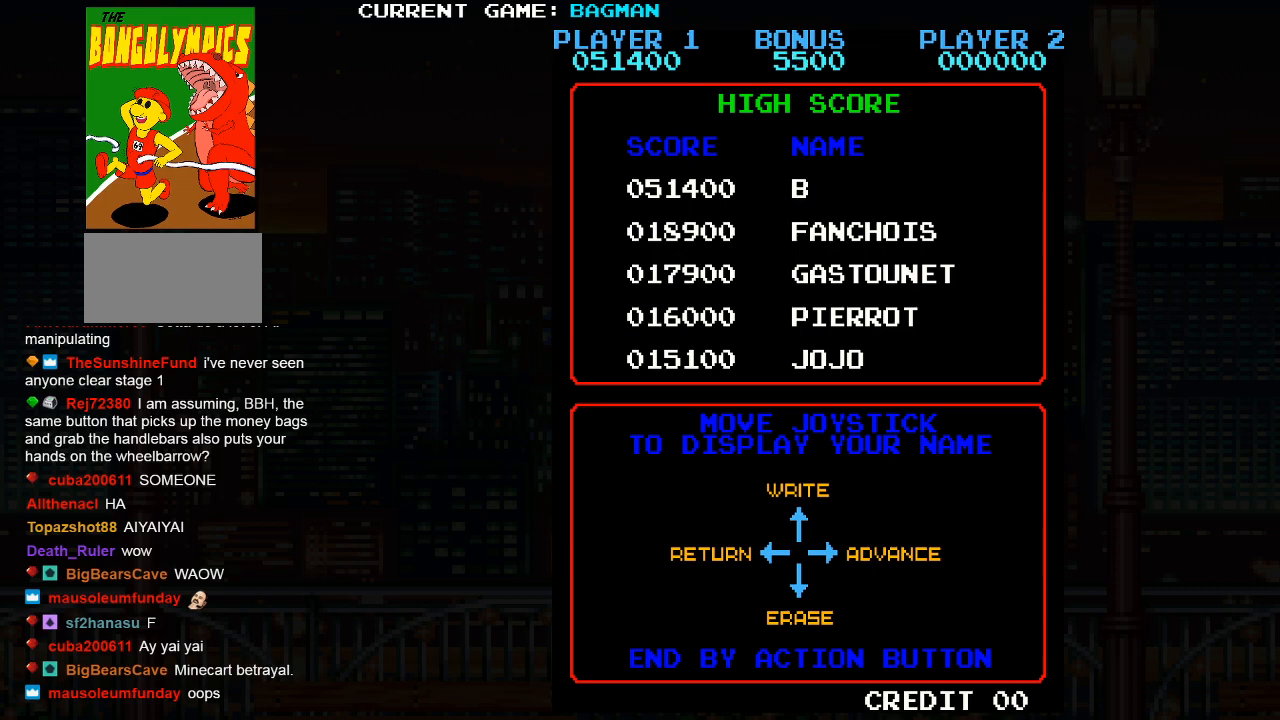
{"buttons": [], "left_stick": "center", "events": []}
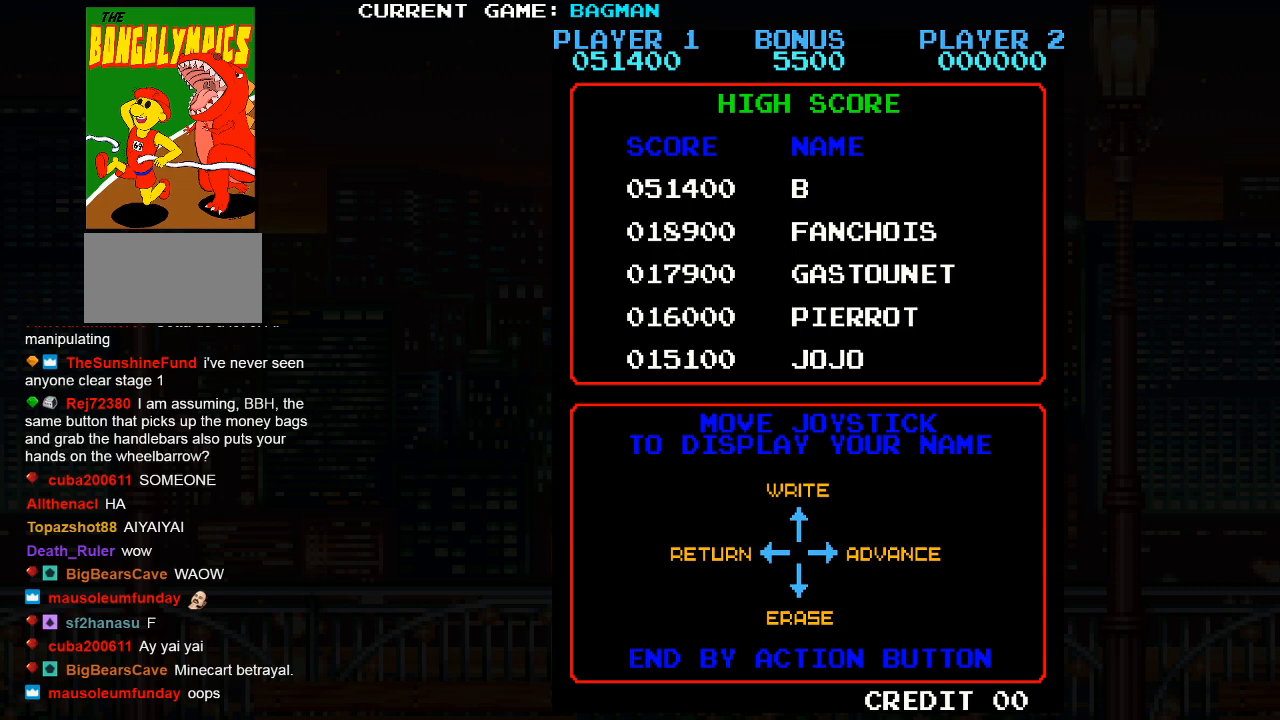
{"buttons": [], "left_stick": "center", "events": []}
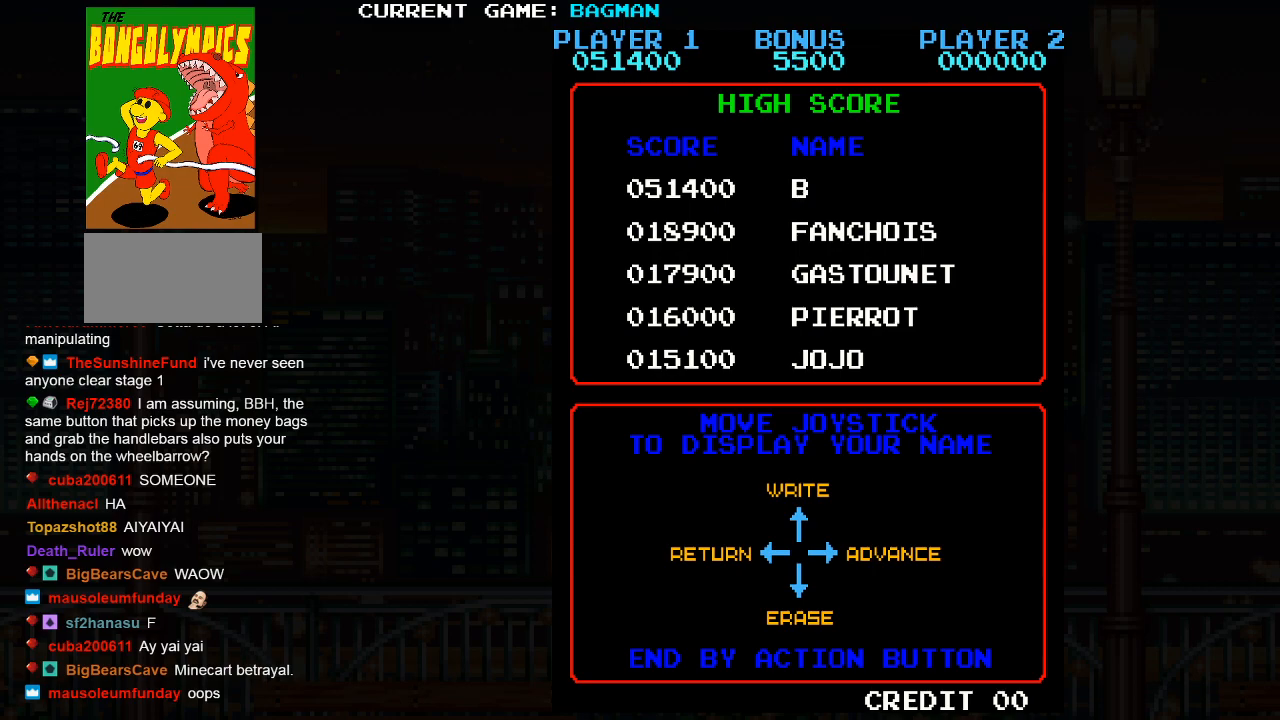
{"buttons": [], "left_stick": "center", "events": []}
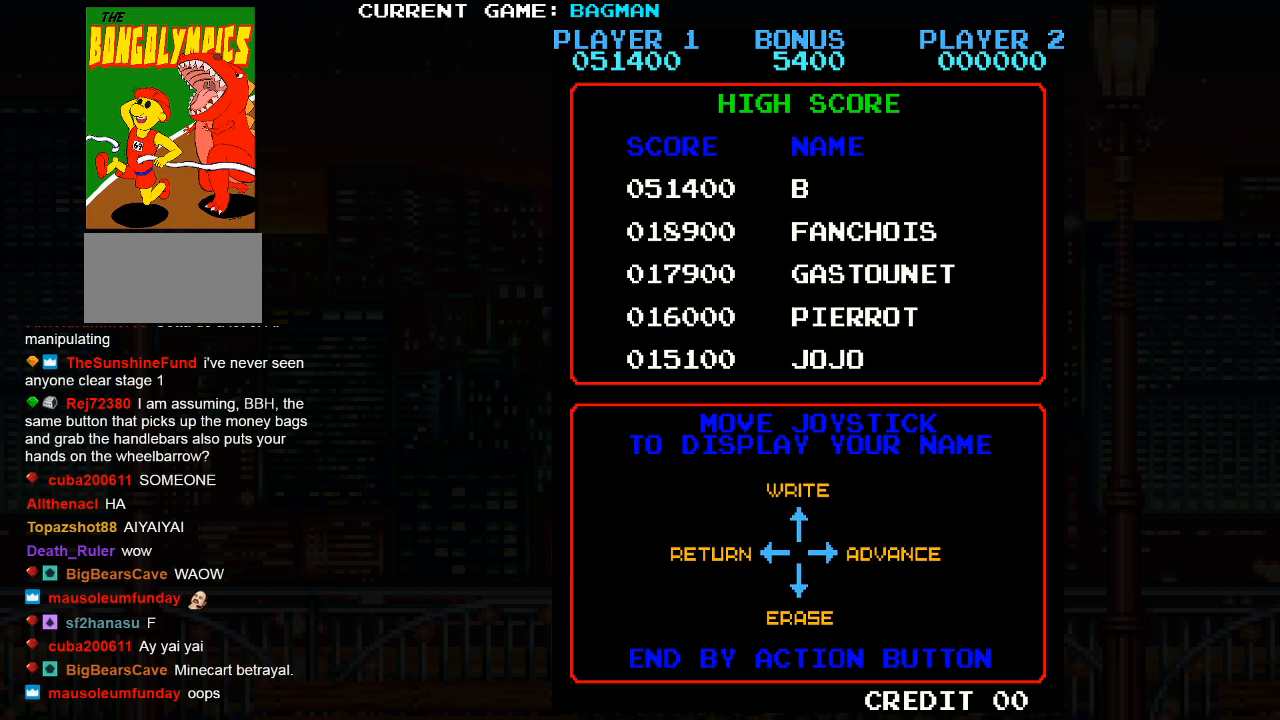
{"buttons": [], "left_stick": "center", "events": []}
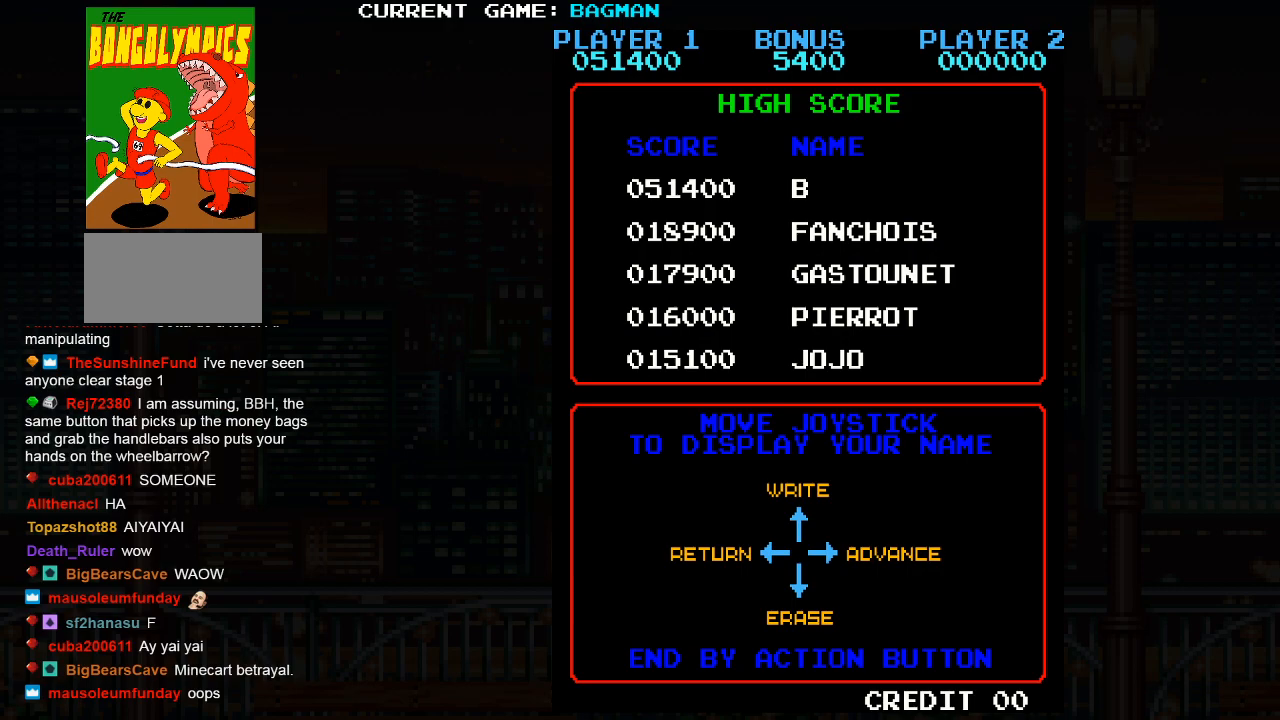
{"buttons": [], "left_stick": "center", "events": [[317, "left_stick", "left"], [500, "left_stick", "center"]]}
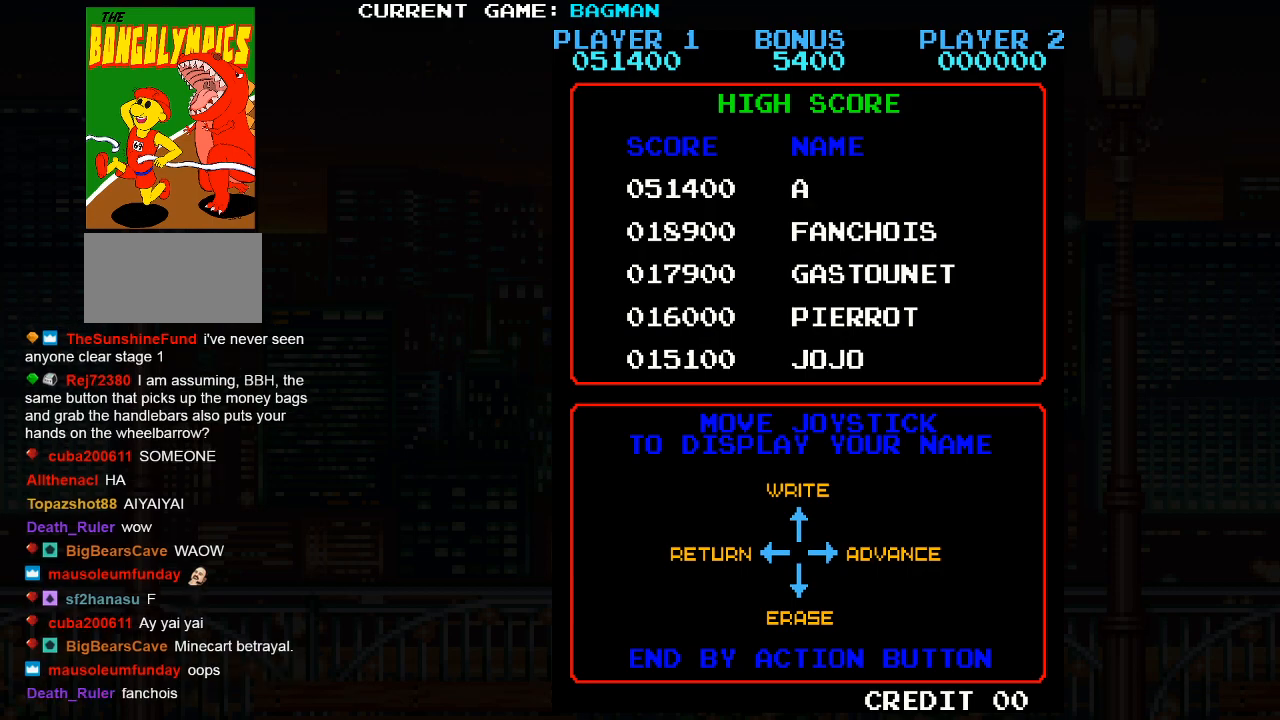
{"buttons": [], "left_stick": "right", "events": [[300, "left_stick", "right"]]}
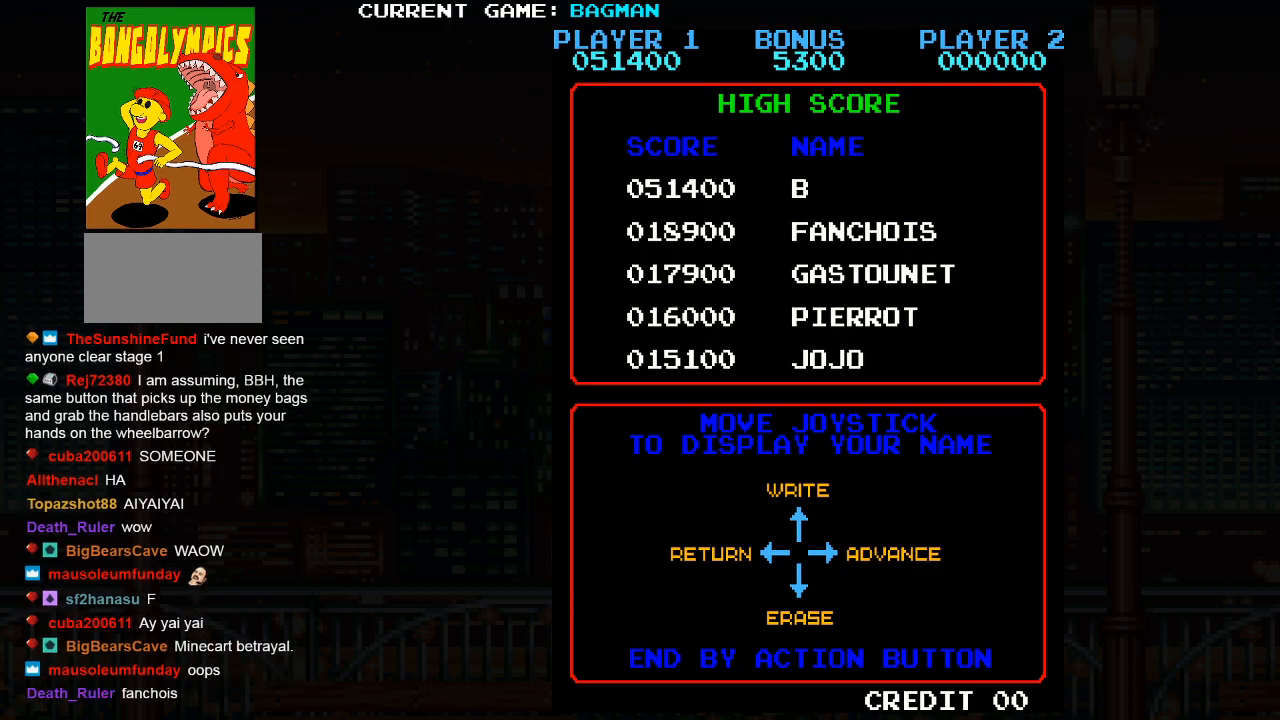
{"buttons": [], "left_stick": "right", "events": []}
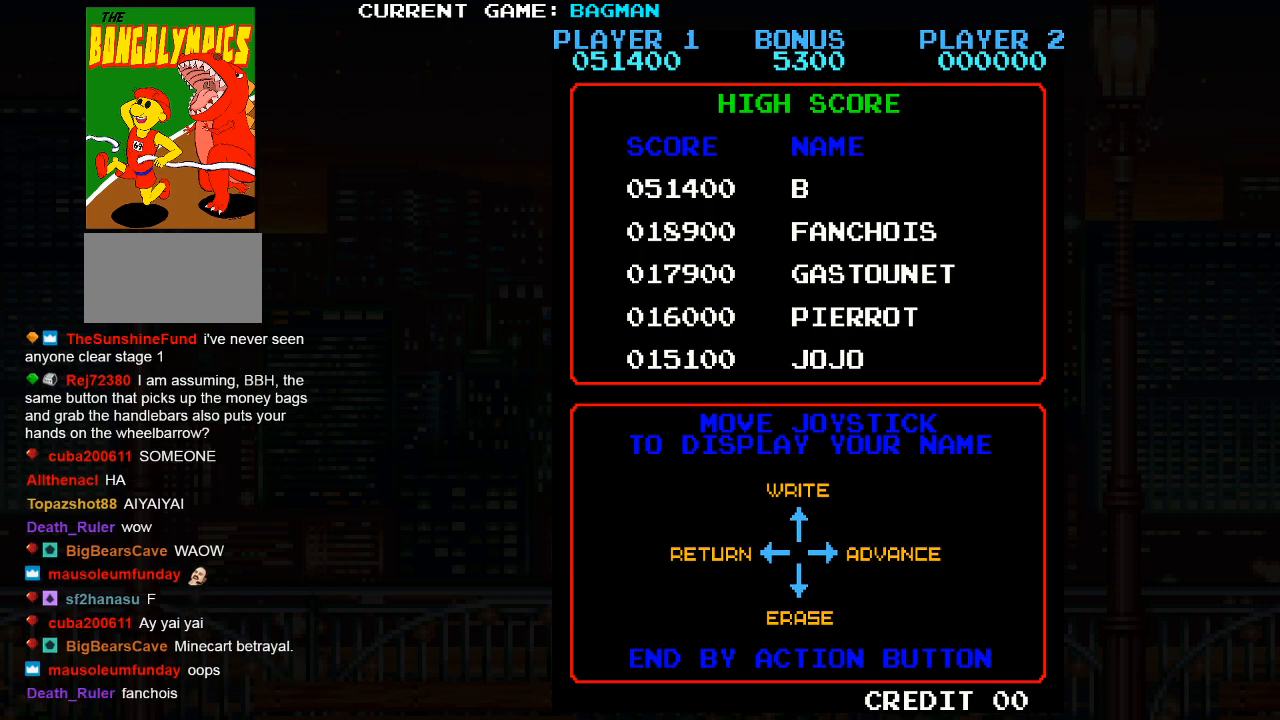
{"buttons": [], "left_stick": "right", "events": []}
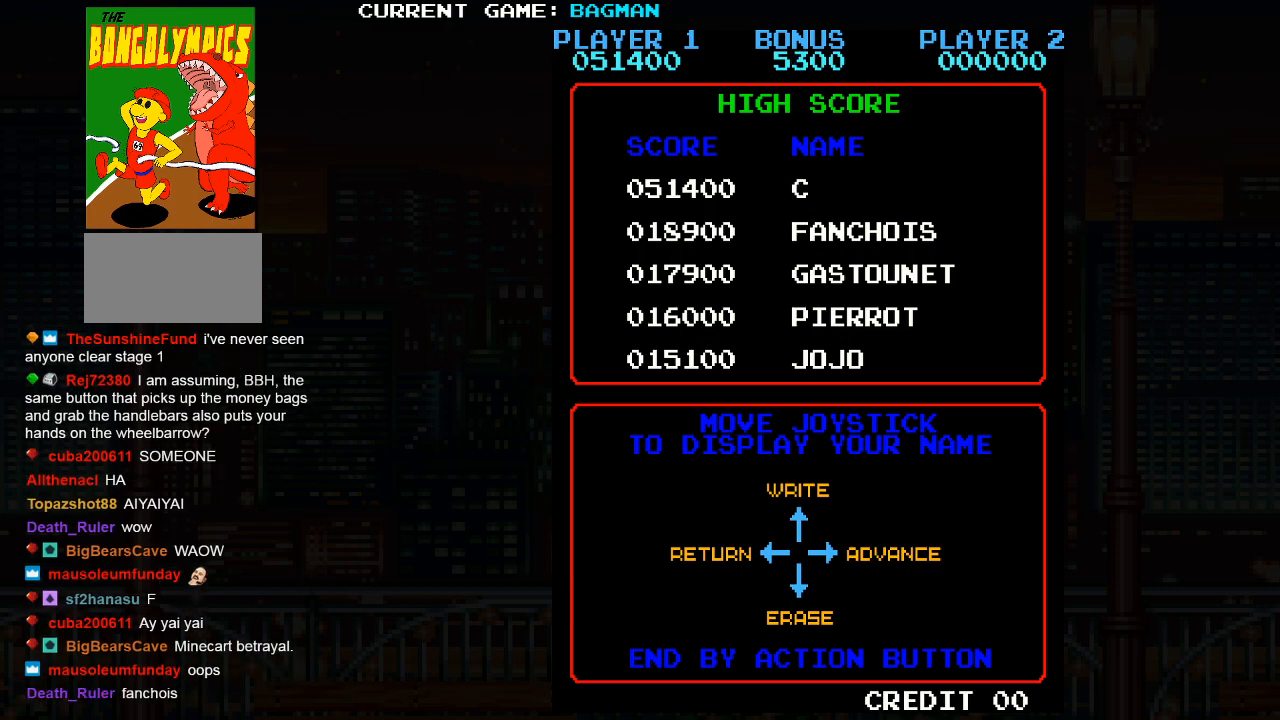
{"buttons": [], "left_stick": "right", "events": []}
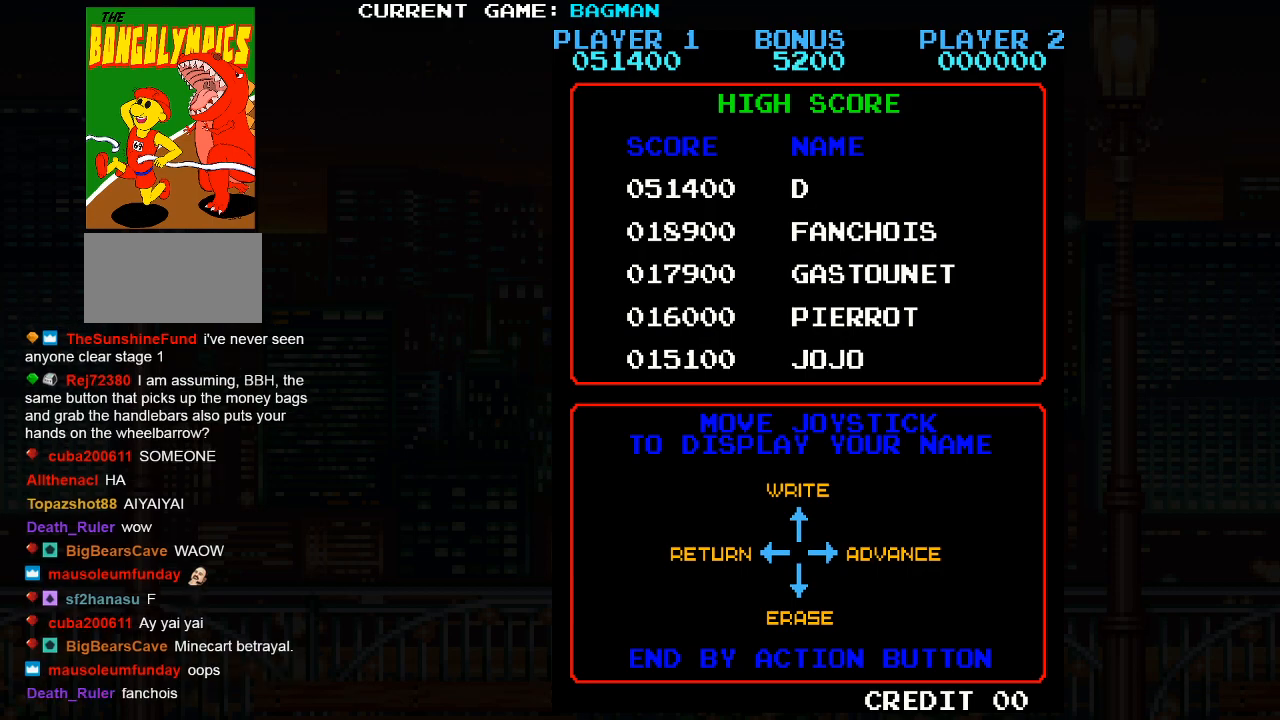
{"buttons": [], "left_stick": "right", "events": []}
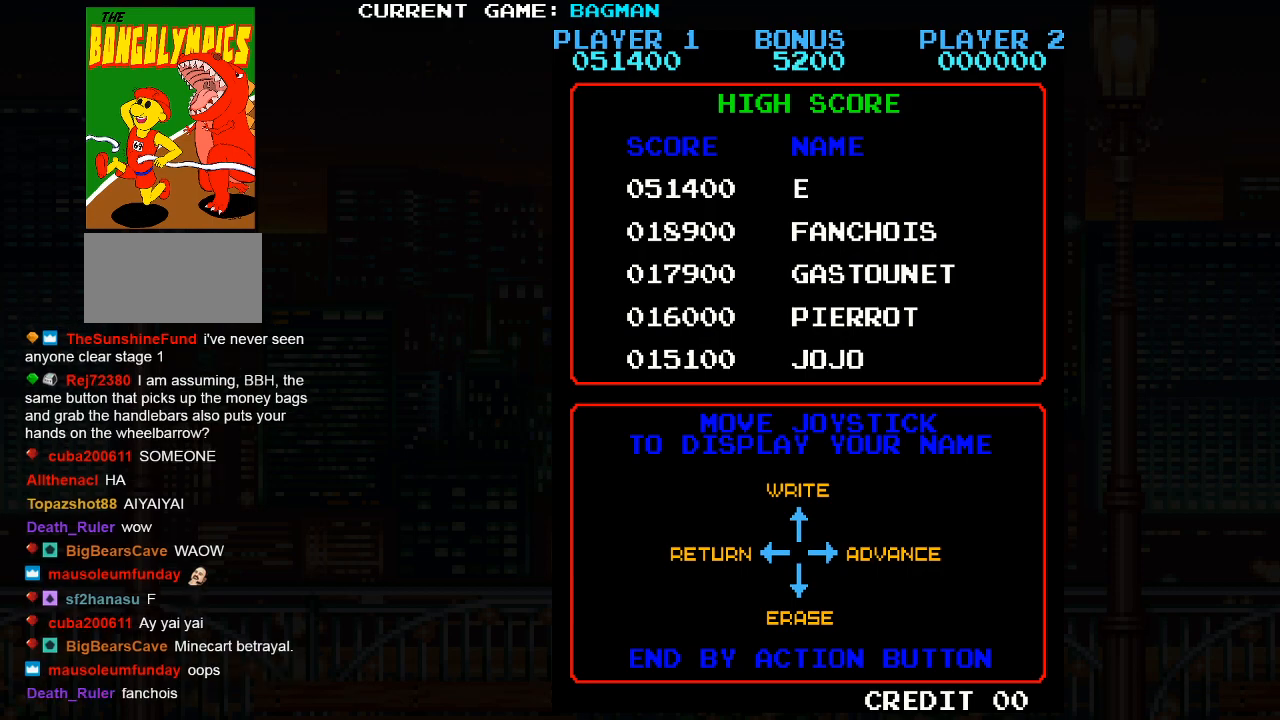
{"buttons": [], "left_stick": "right", "events": []}
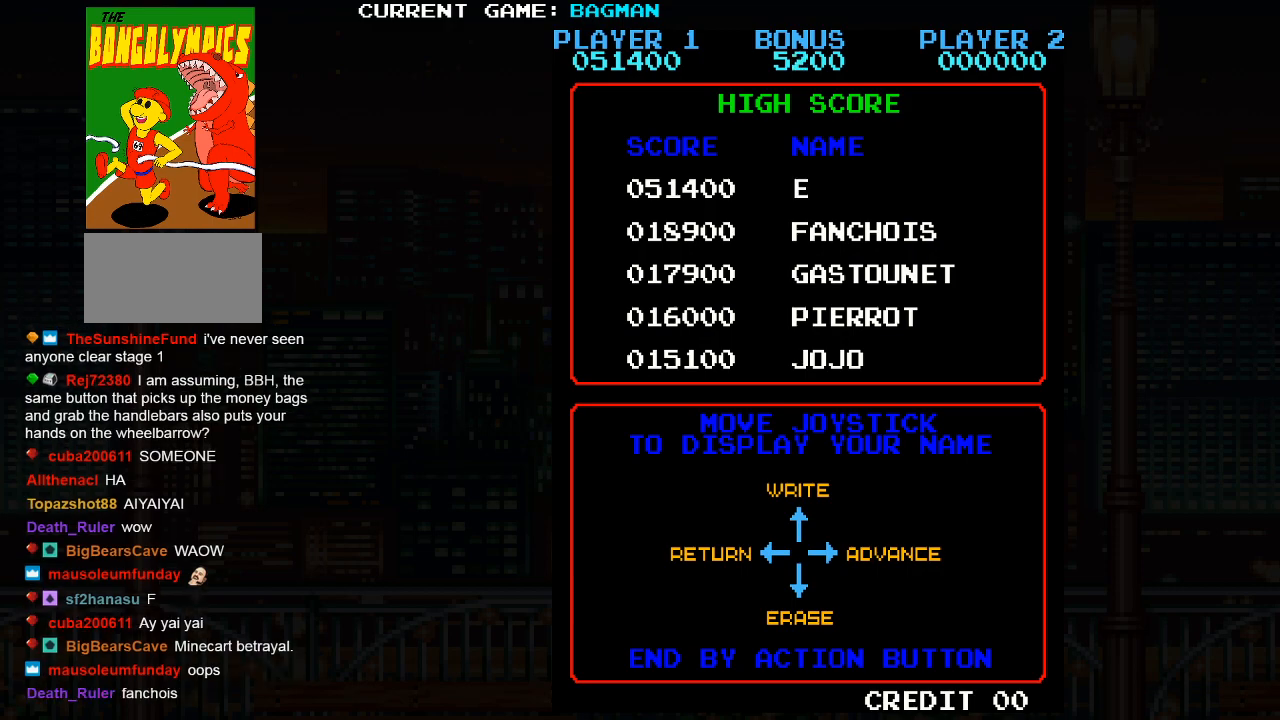
{"buttons": [], "left_stick": "right", "events": [[100, "left_stick", "center"], [233, "left_stick", "right"], [400, "left_stick", "center"], [483, "left_stick", "right"]]}
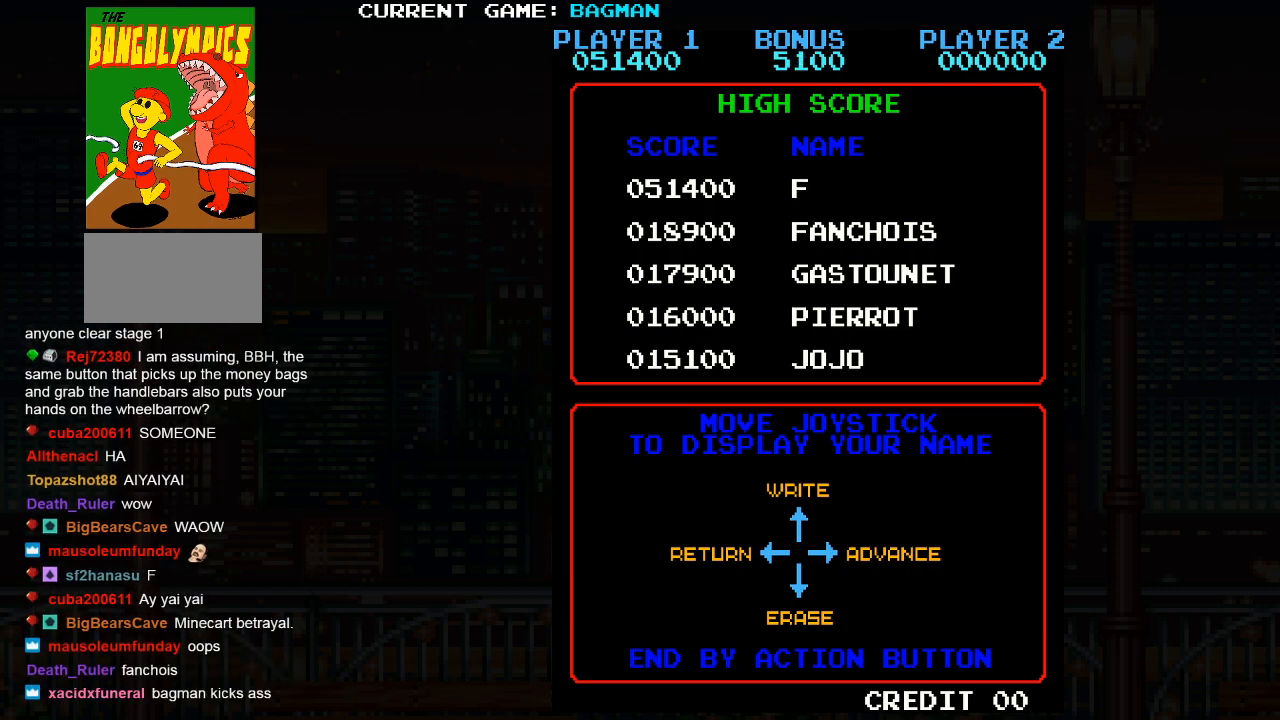
{"buttons": [], "left_stick": "right", "events": [[117, "left_stick", "center"], [200, "left_stick", "right"], [350, "left_stick", "center"], [417, "left_stick", "right"]]}
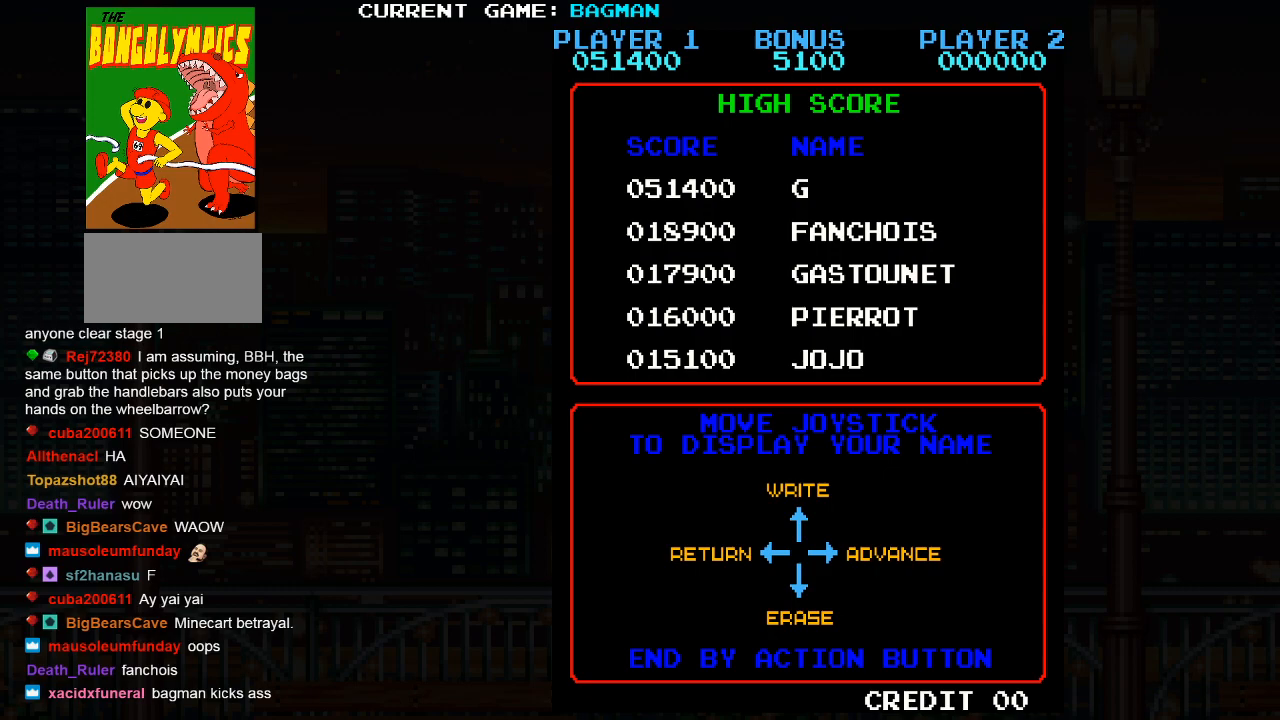
{"buttons": [], "left_stick": "right", "events": [[83, "left_stick", "center"], [150, "left_stick", "right"], [300, "left_stick", "center"], [383, "left_stick", "right"]]}
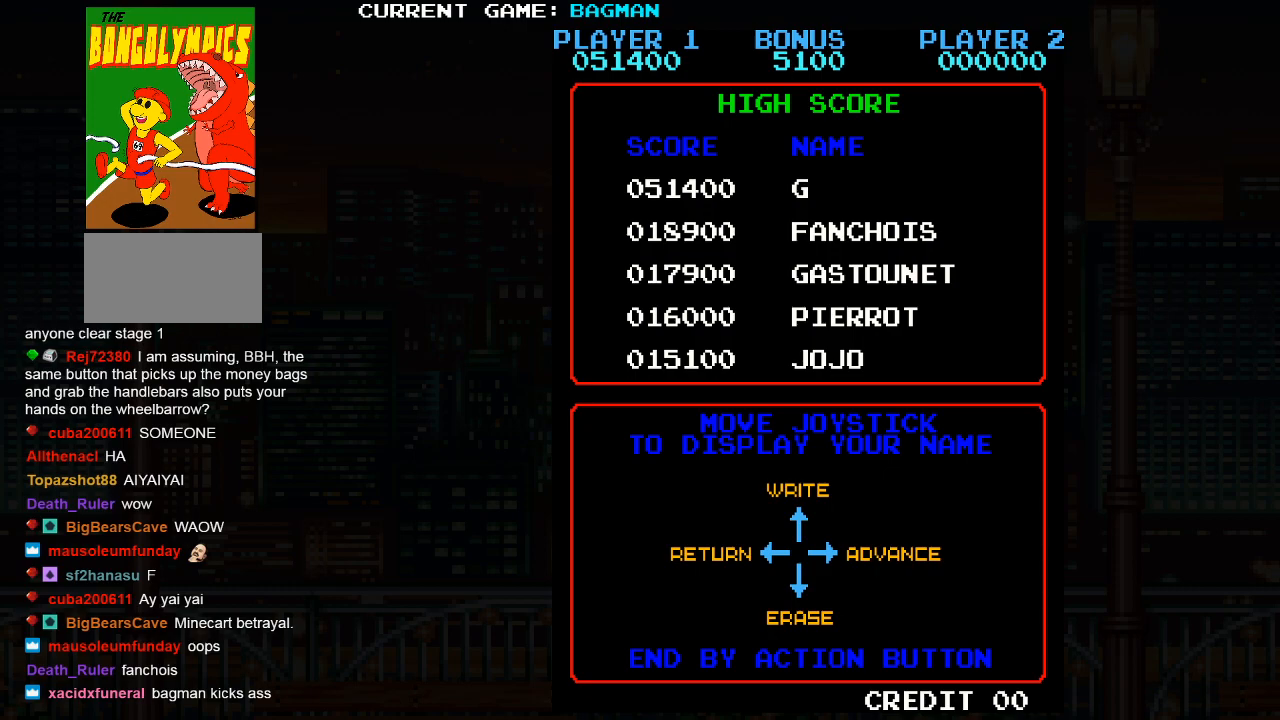
{"buttons": [], "left_stick": "right", "events": [[250, "left_stick", "center"], [317, "left_stick", "right"]]}
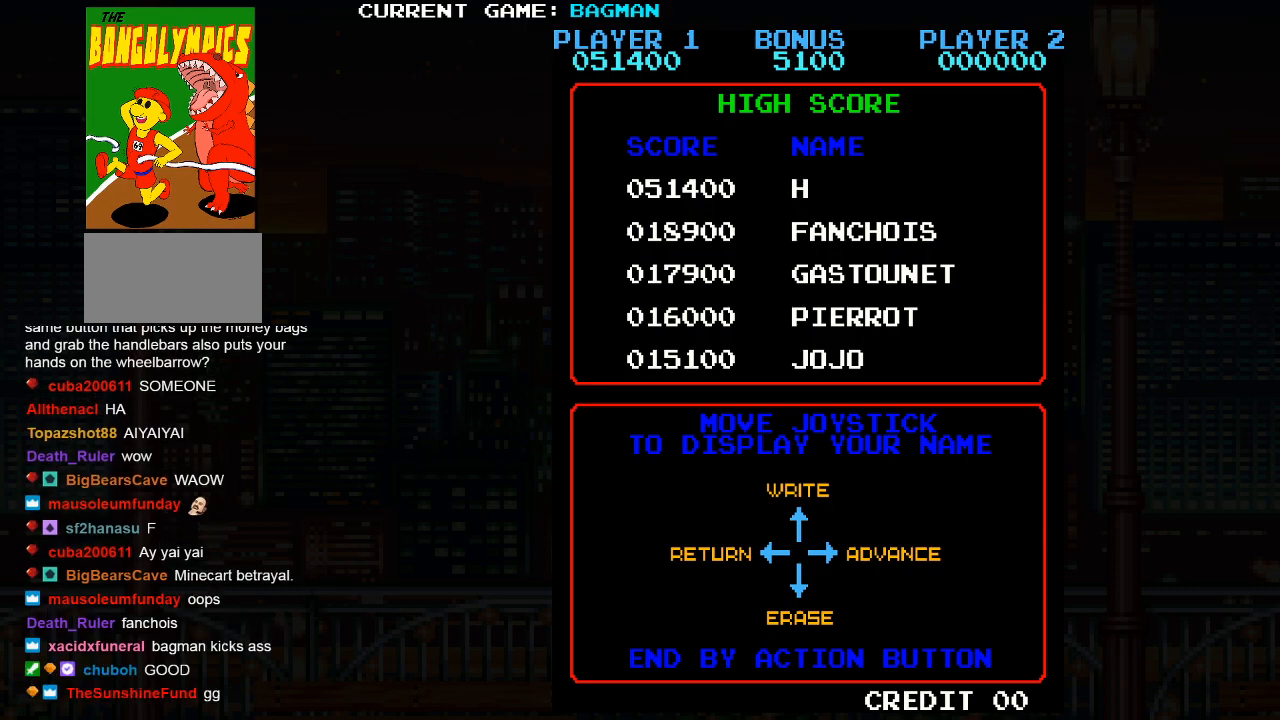
{"buttons": [], "left_stick": "right", "events": [[17, "left_stick", "center"], [83, "left_stick", "right"], [250, "left_stick", "center"], [350, "left_stick", "right"]]}
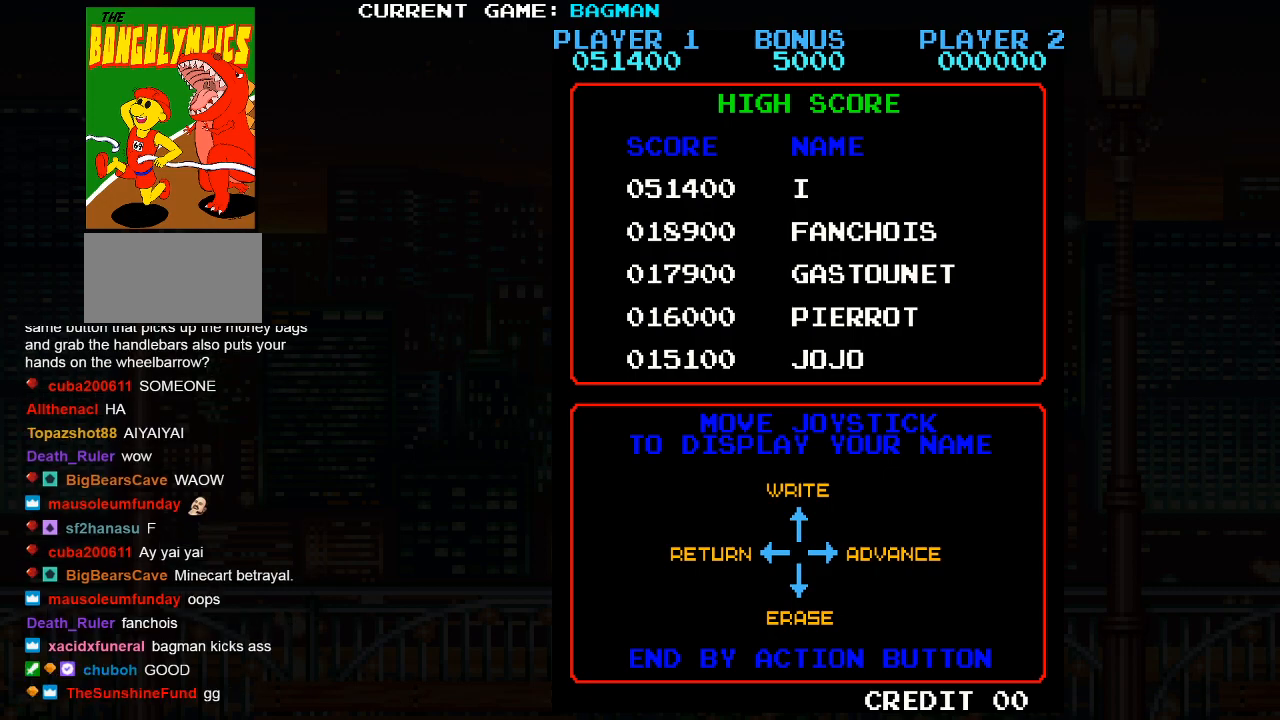
{"buttons": [], "left_stick": "right", "events": [[33, "left_stick", "center"], [100, "left_stick", "right"], [283, "left_stick", "center"], [333, "left_stick", "right"]]}
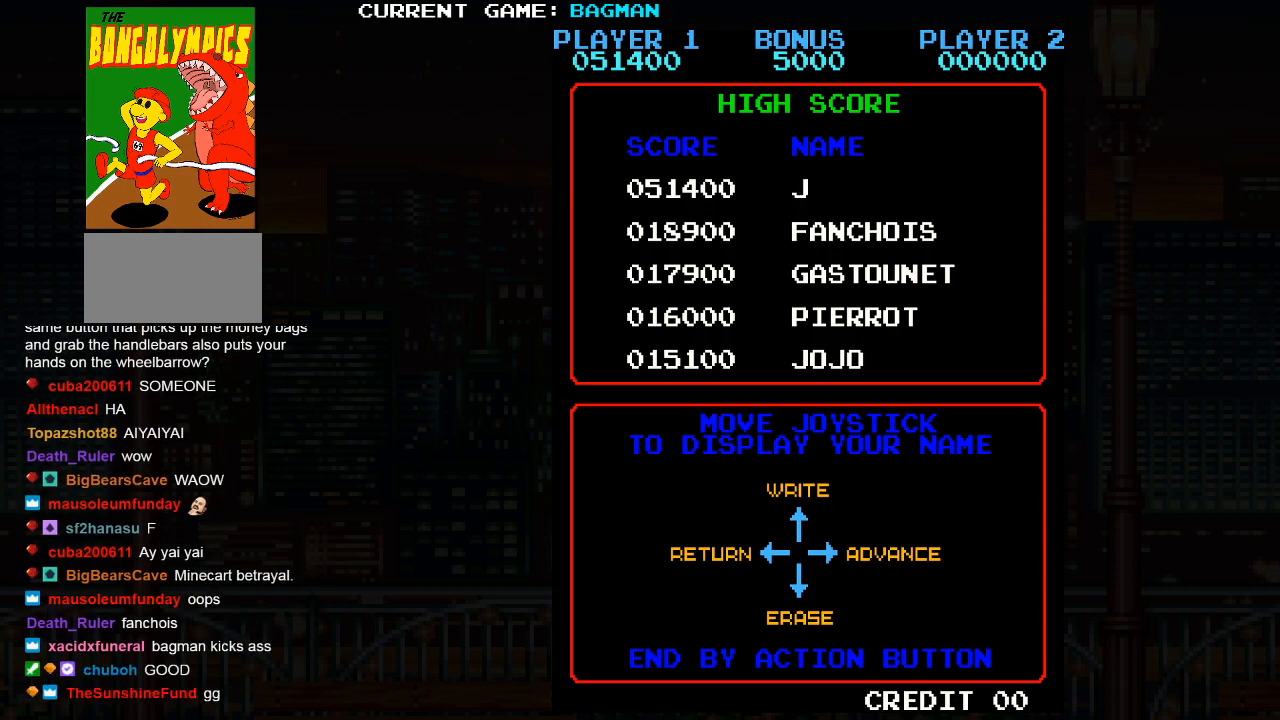
{"buttons": [], "left_stick": "right", "events": [[50, "left_stick", "center"], [117, "left_stick", "right"], [333, "left_stick", "center"], [500, "left_stick", "right"]]}
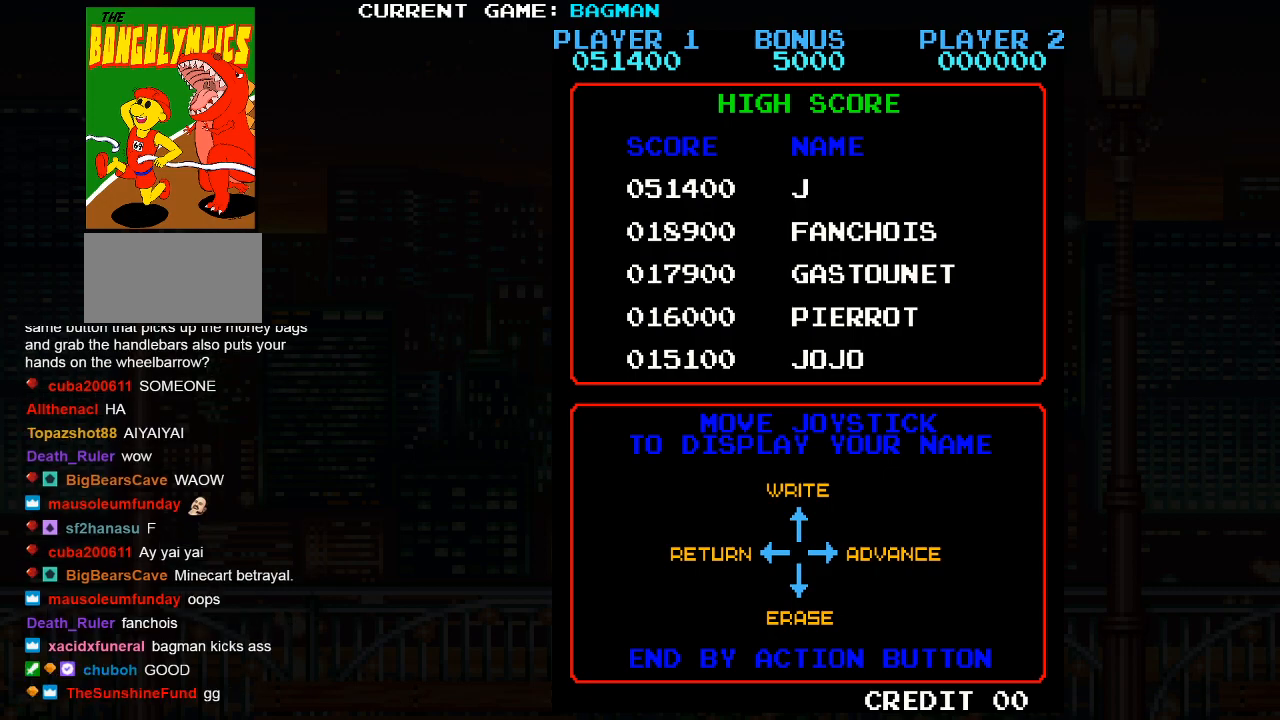
{"buttons": [], "left_stick": "center", "events": [[200, "left_stick", "center"]]}
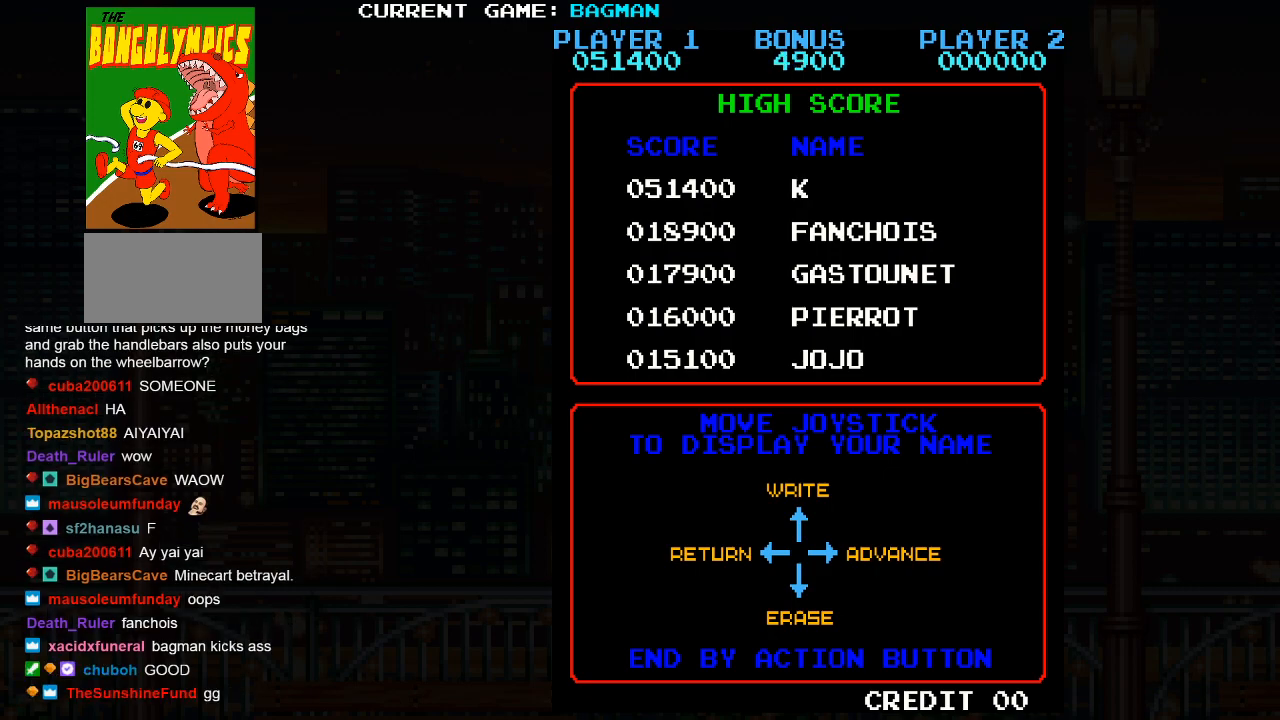
{"buttons": [], "left_stick": "center", "events": [[117, "left_stick", "right"], [333, "left_stick", "center"]]}
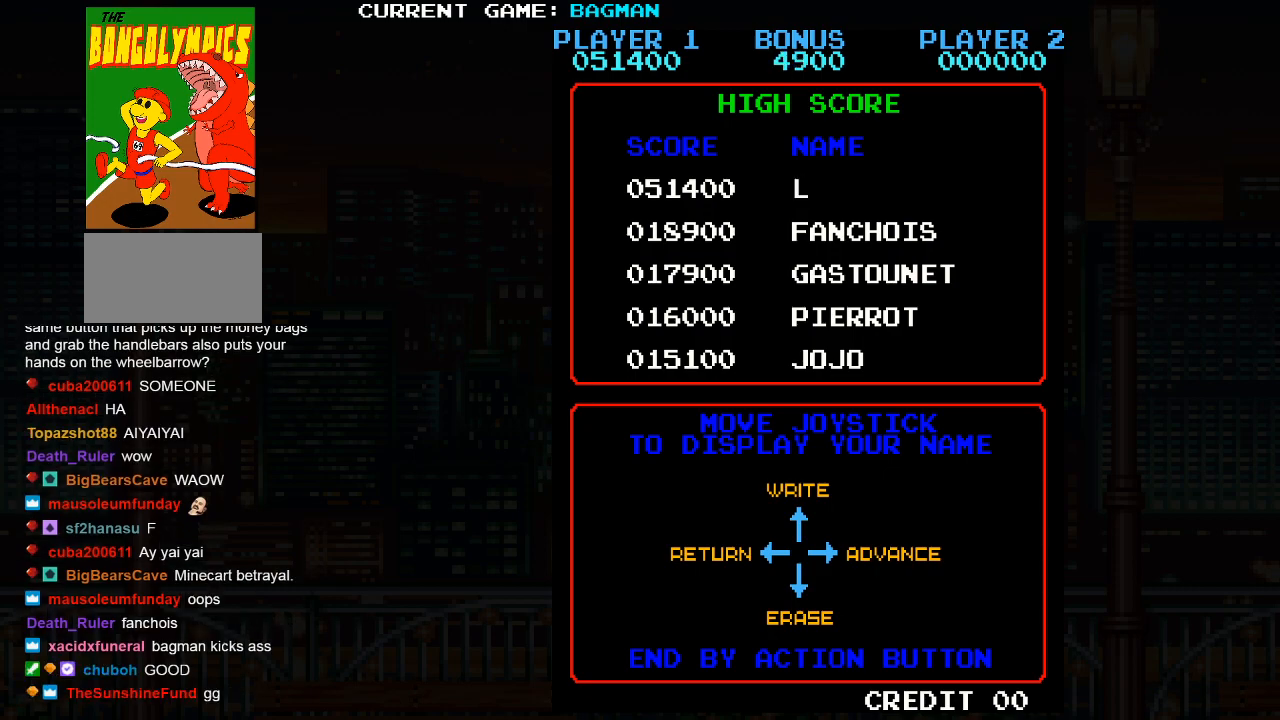
{"buttons": [], "left_stick": "center", "events": [[67, "left_stick", "right"], [300, "left_stick", "center"]]}
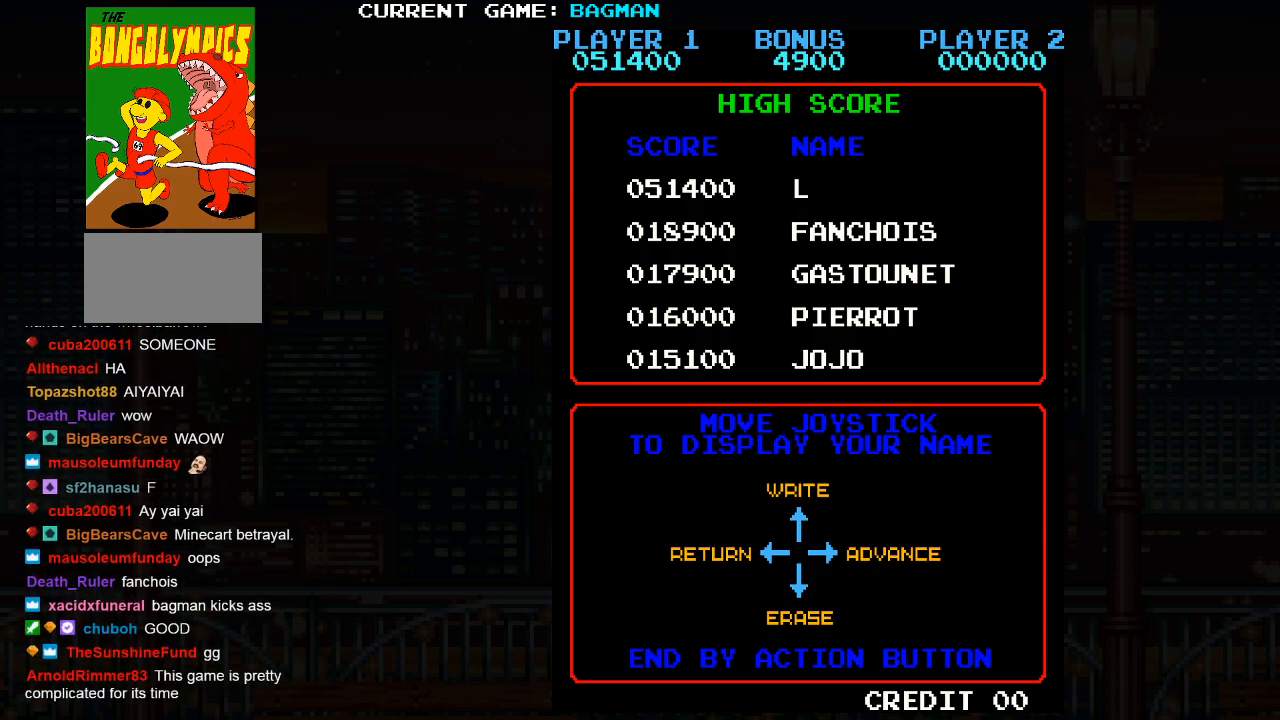
{"buttons": [], "left_stick": "center", "events": [[17, "left_stick", "right"], [200, "left_stick", "center"]]}
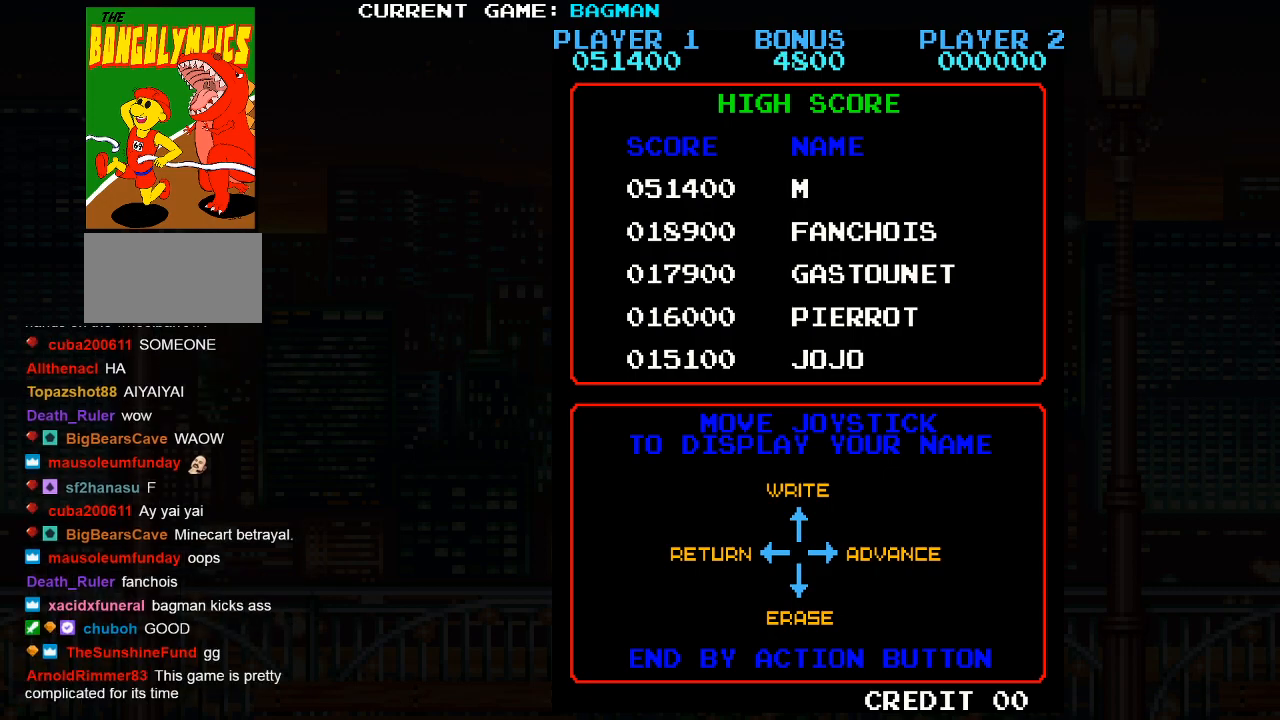
{"buttons": [], "left_stick": "up", "events": [[350, "left_stick", "up"]]}
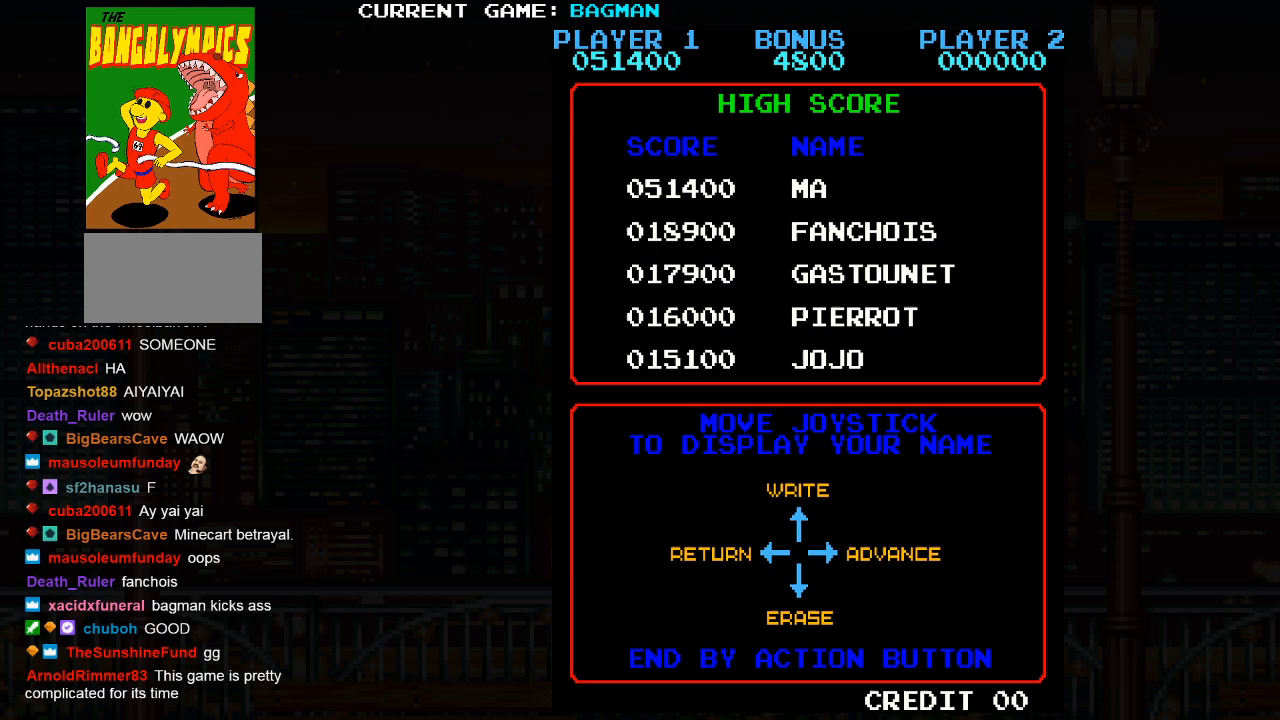
{"buttons": [], "left_stick": "right", "events": [[50, "left_stick", "center"], [350, "left_stick", "right"]]}